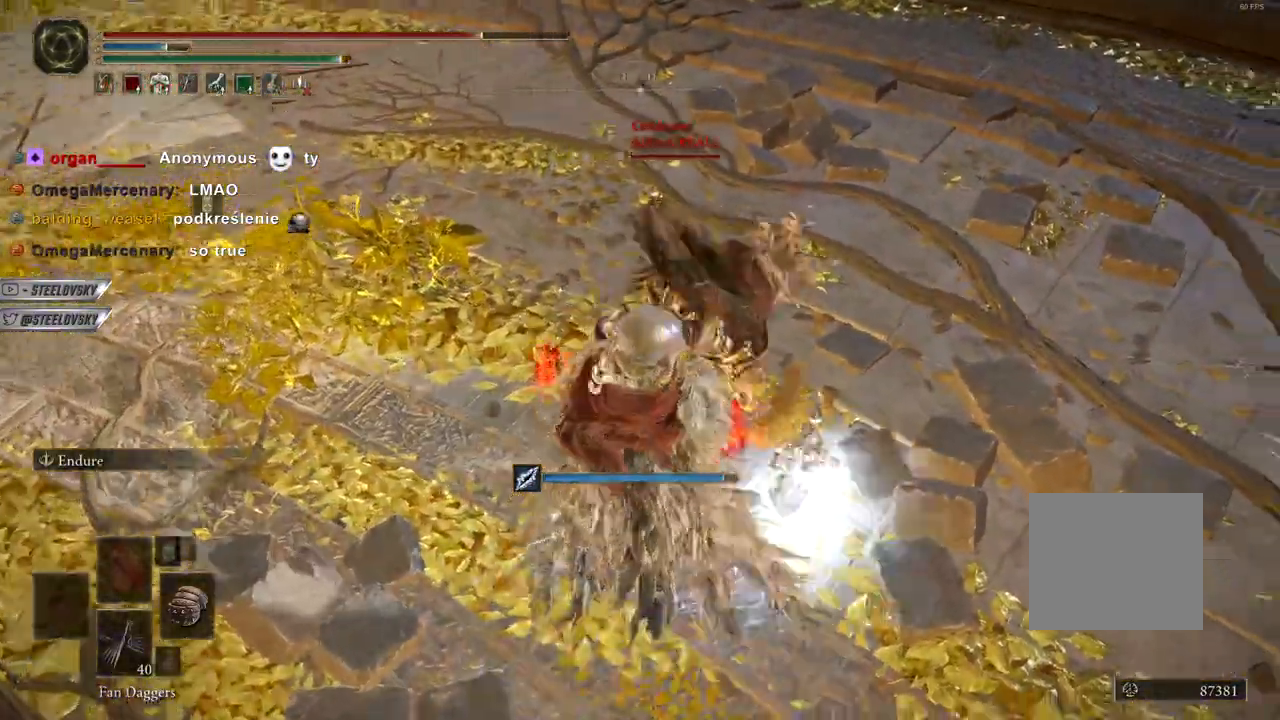
Gameplay with a controller (PlayStation layout); each line is a JSON object with the inputs held at the frame after it. "events" lists button and stick changes between this image and that frame as [ms after this image, input, new state], when the widget could be followed in between. Not read: L3.
{"buttons": ["L1"], "left_stick": "center", "right_stick": "center", "events": [[317, "L1", "down"]]}
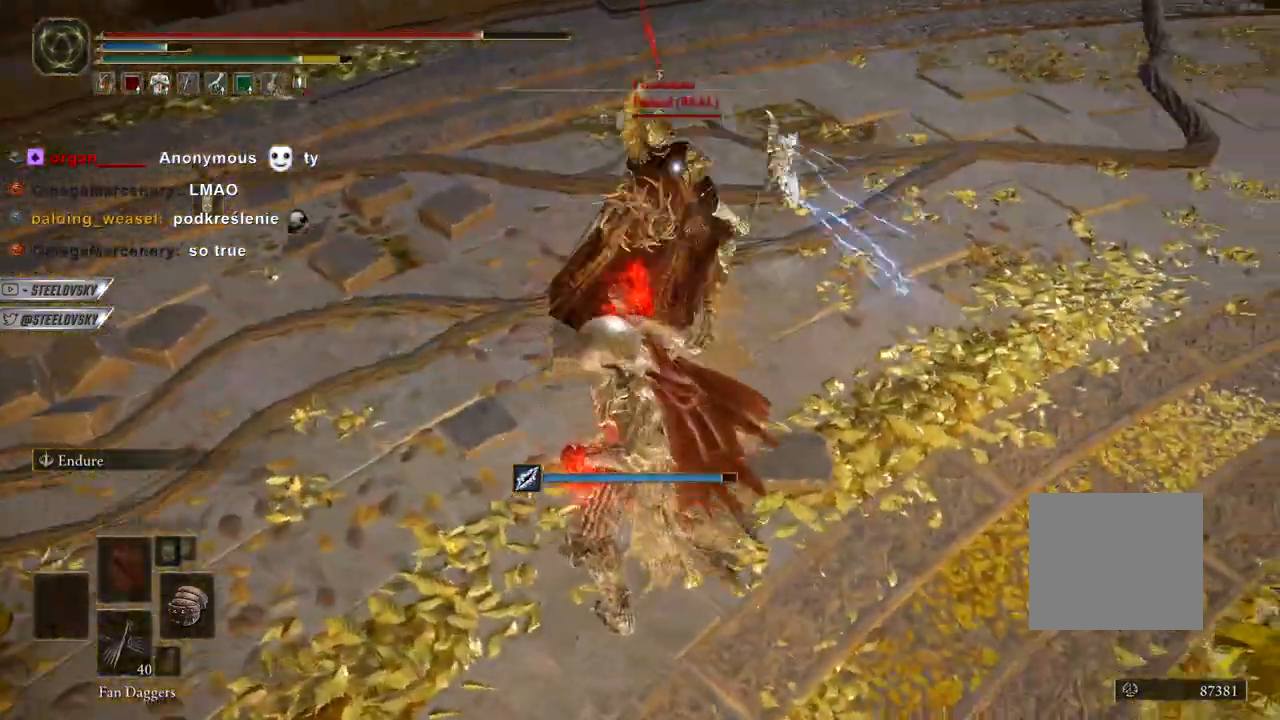
{"buttons": ["L1"], "left_stick": "center", "right_stick": "center", "events": [[167, "R2", "down"], [233, "R2", "up"], [300, "R2", "down"], [367, "R2", "up"]]}
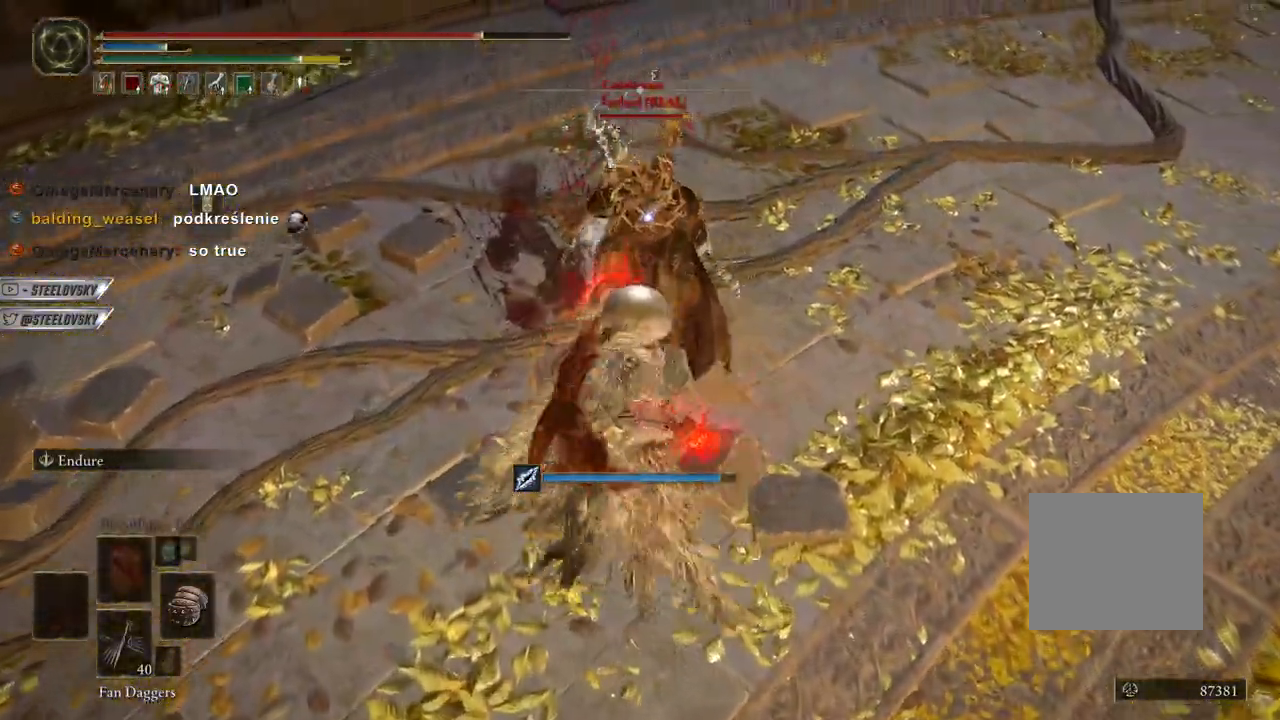
{"buttons": ["L1"], "left_stick": "up-right", "right_stick": "center", "events": [[117, "L1", "up"], [267, "L1", "down"], [333, "left_stick", "up-right"]]}
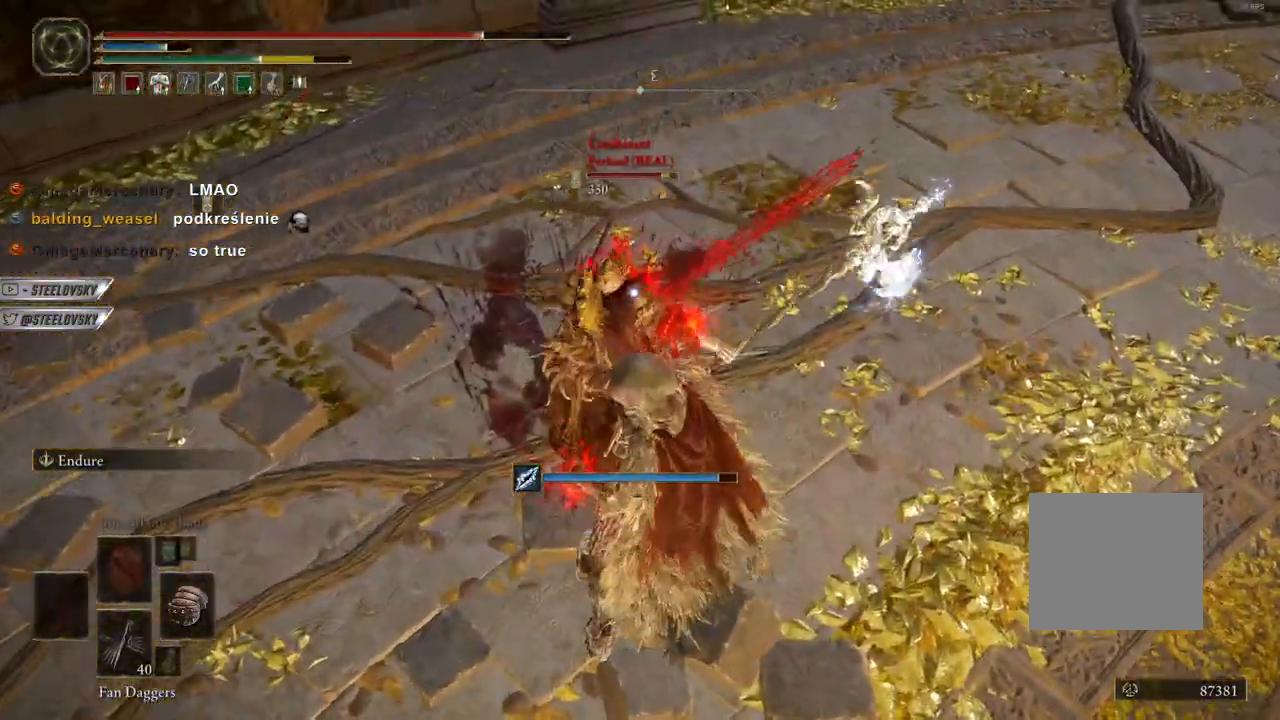
{"buttons": [], "left_stick": "center", "right_stick": "center", "events": [[233, "L1", "up"], [300, "left_stick", "center"]]}
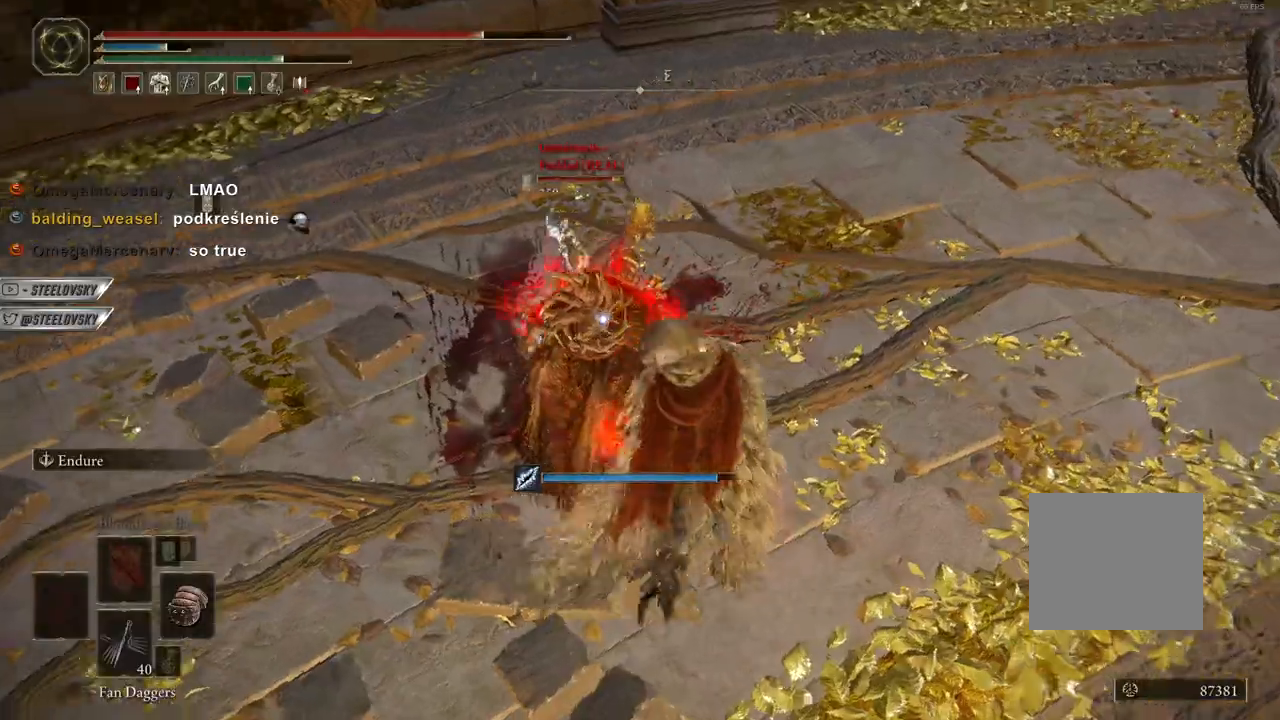
{"buttons": [], "left_stick": "up-left", "right_stick": "center", "events": [[167, "R2", "down"], [350, "left_stick", "up-left"], [383, "R2", "up"]]}
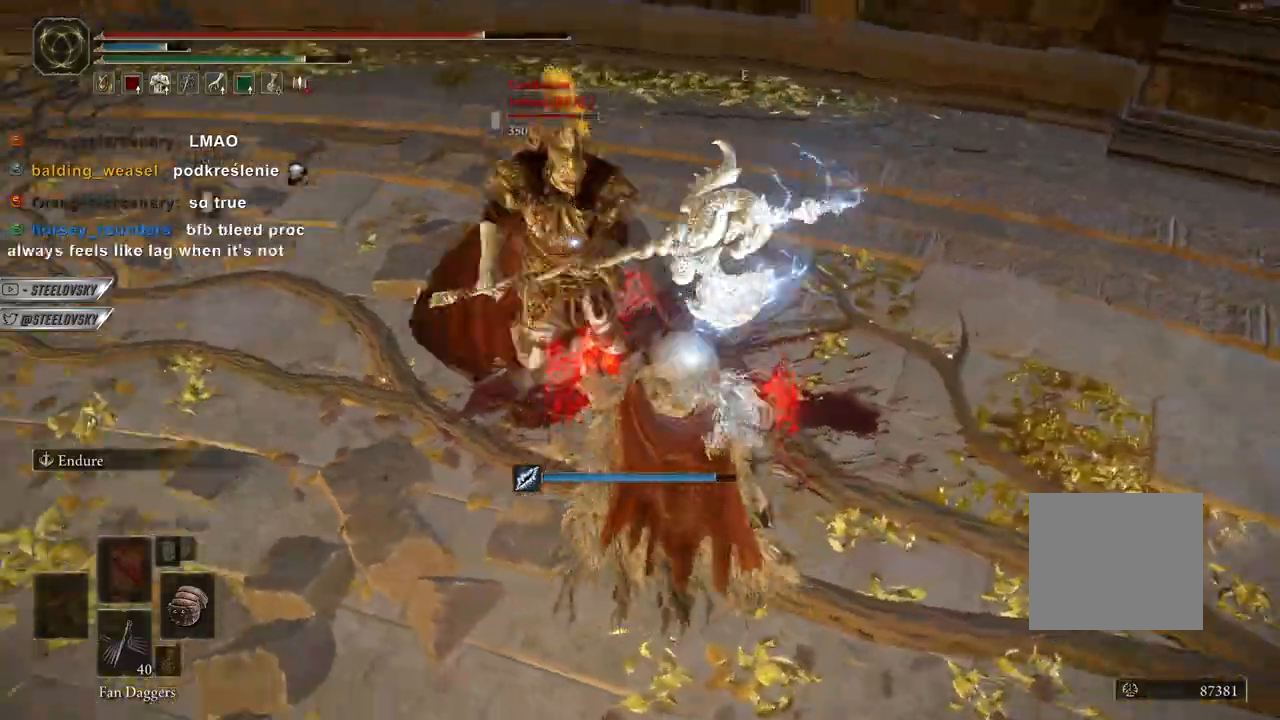
{"buttons": [], "left_stick": "up-left", "right_stick": "center", "events": [[400, "CIRCLE", "down"], [483, "CIRCLE", "up"]]}
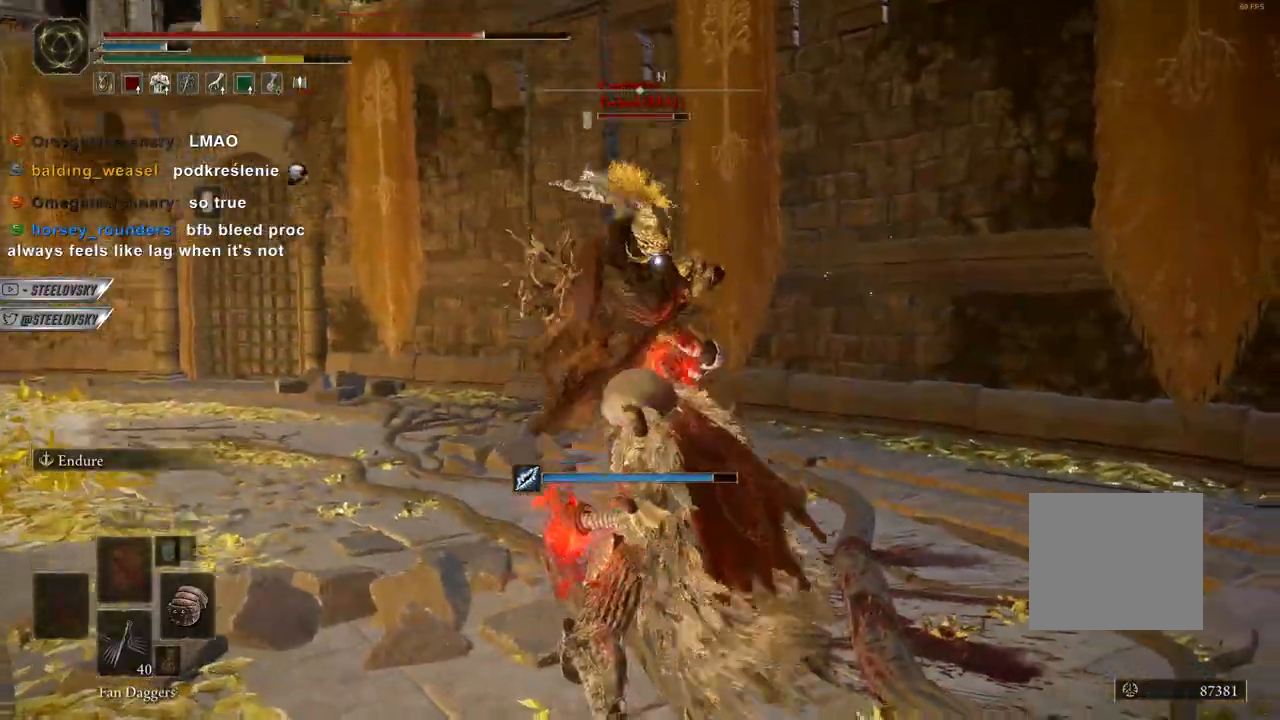
{"buttons": ["R3"], "left_stick": "up-left", "right_stick": "left", "events": [[500, "R3", "down"], [500, "right_stick", "left"]]}
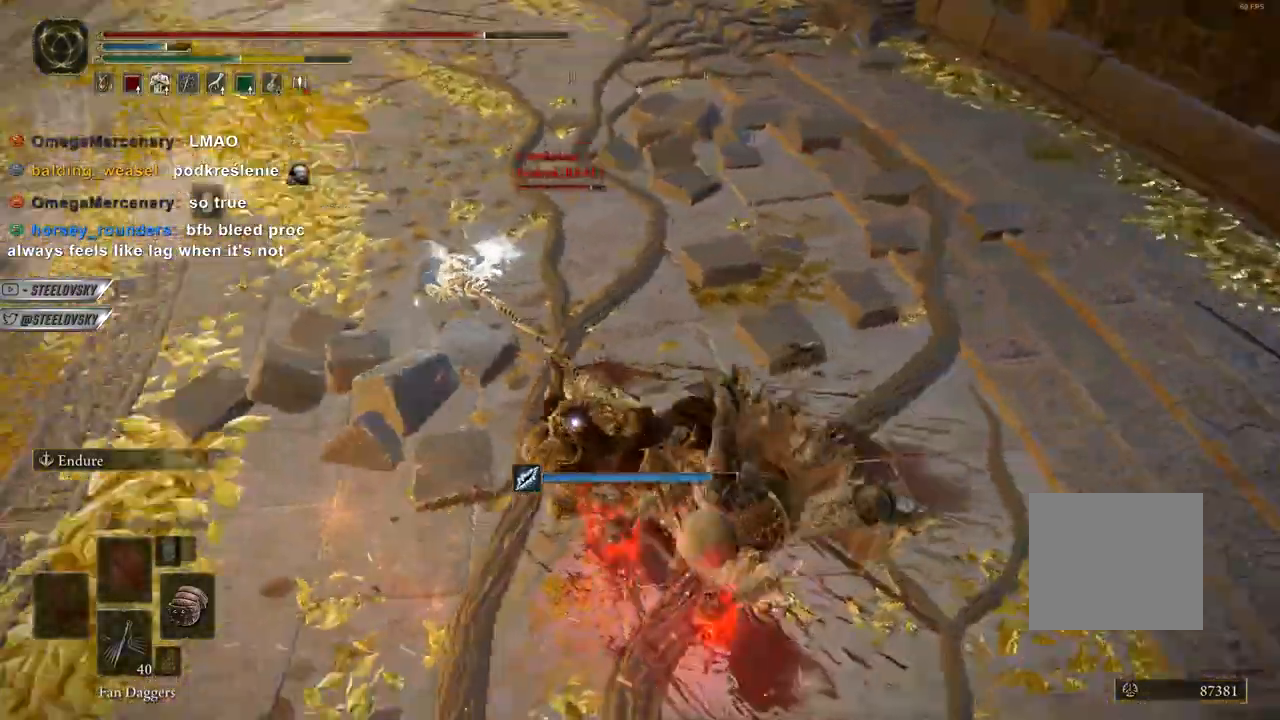
{"buttons": [], "left_stick": "left", "right_stick": "center", "events": [[83, "L1", "down"], [83, "R3", "up"], [83, "right_stick", "center"], [367, "left_stick", "left"], [400, "L1", "up"]]}
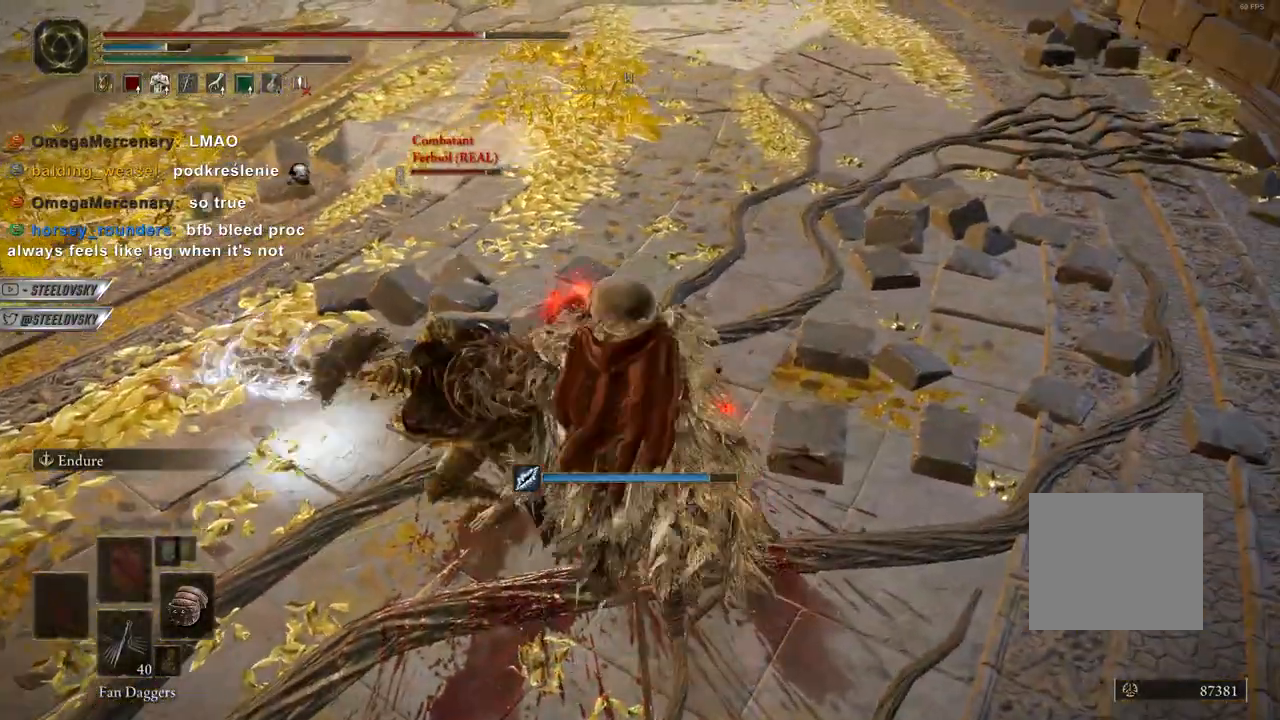
{"buttons": [], "left_stick": "left", "right_stick": "center", "events": [[183, "CIRCLE", "down"], [267, "CIRCLE", "up"]]}
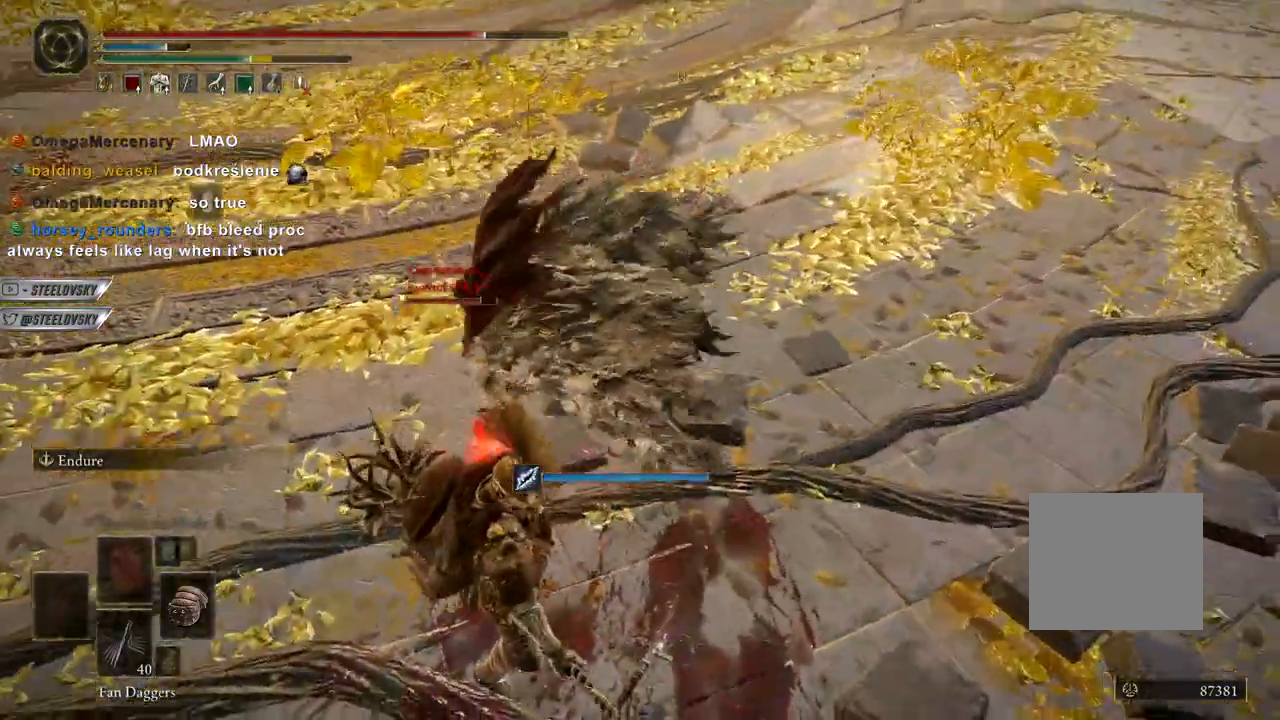
{"buttons": ["L1"], "left_stick": "left", "right_stick": "center", "events": [[333, "L1", "down"], [350, "right_stick", "right"], [400, "right_stick", "center"]]}
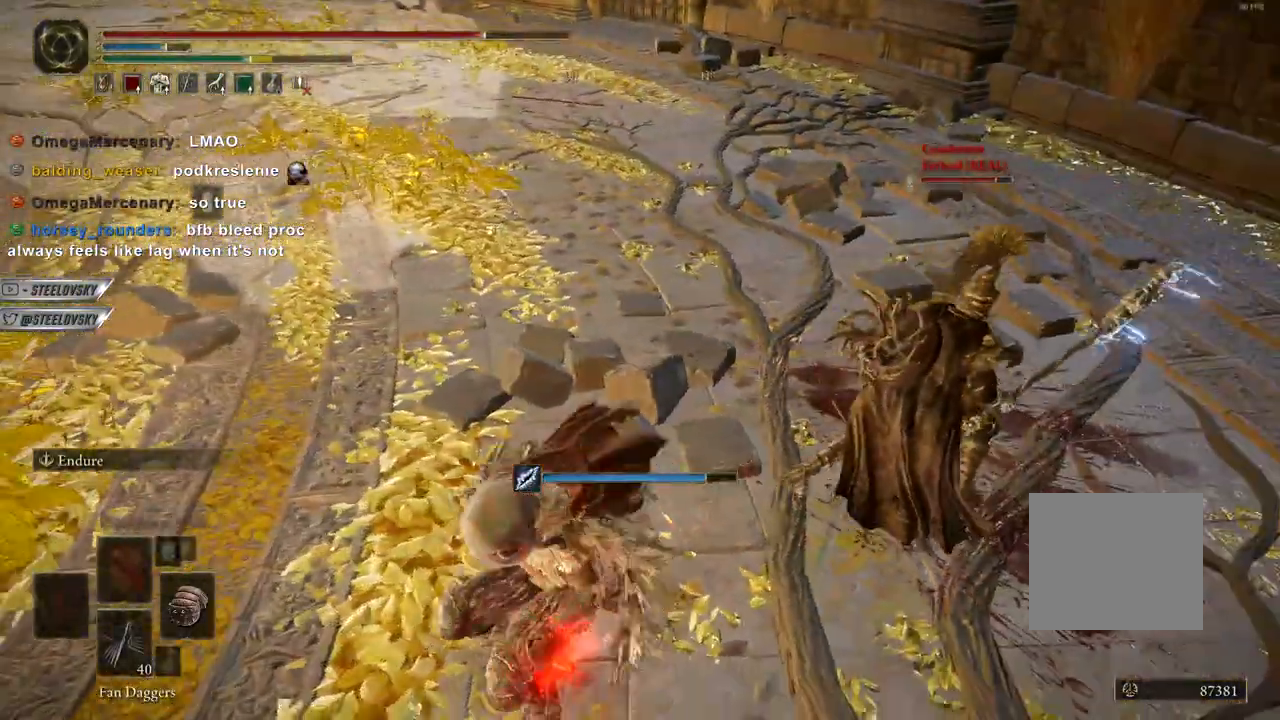
{"buttons": [], "left_stick": "left", "right_stick": "center", "events": [[167, "L1", "up"]]}
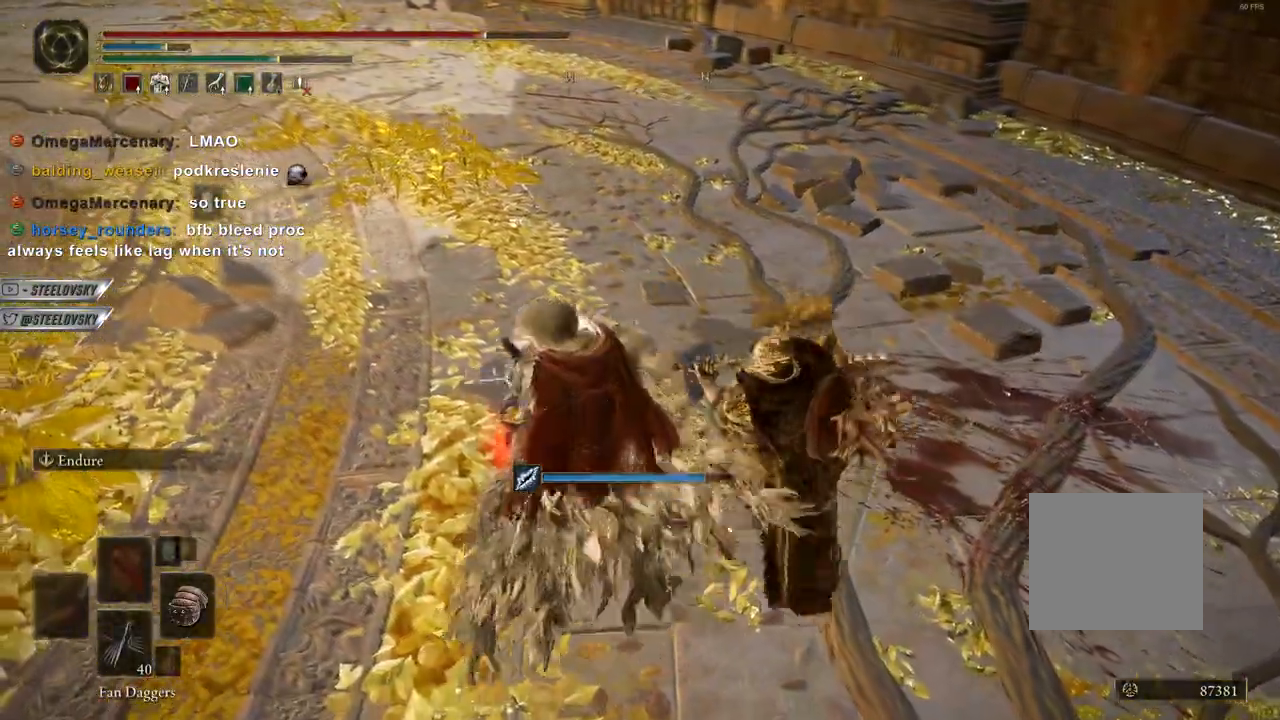
{"buttons": [], "left_stick": "left", "right_stick": "center", "events": [[33, "CIRCLE", "down"], [133, "CIRCLE", "up"]]}
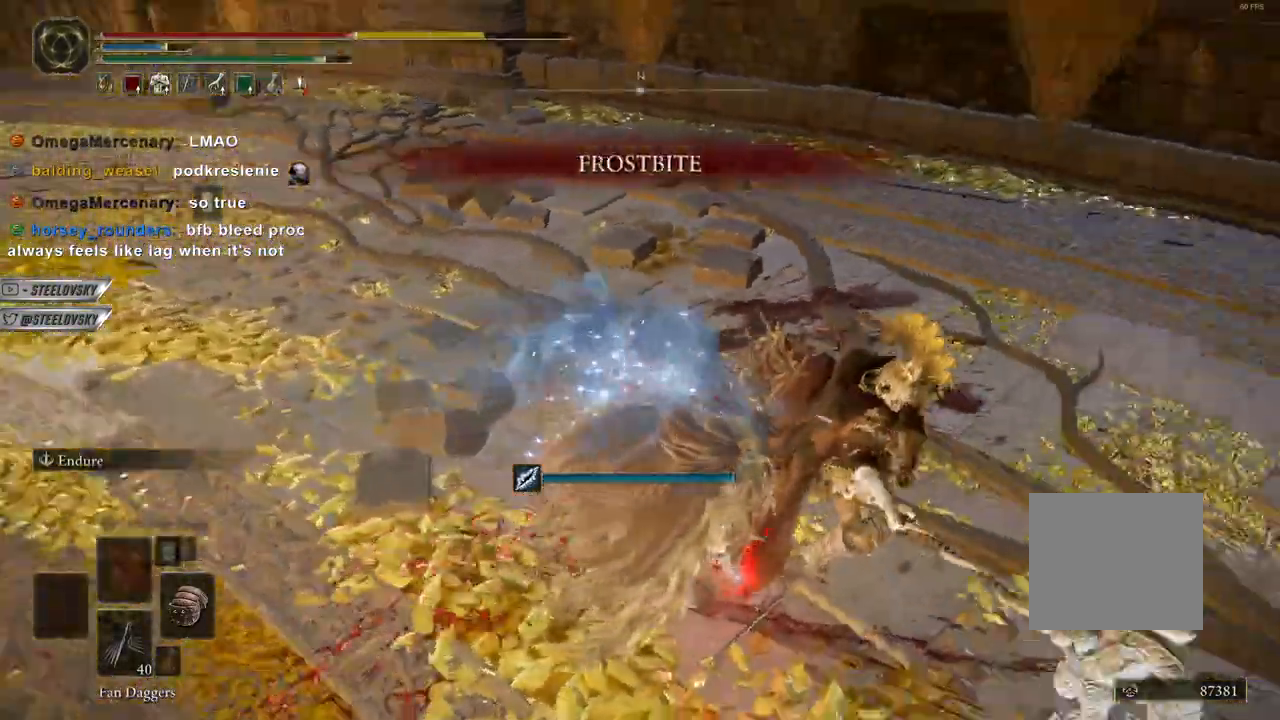
{"buttons": ["R2"], "left_stick": "center", "right_stick": "center", "events": [[183, "R3", "down"], [200, "R2", "down"], [317, "R3", "up"], [333, "R2", "up"], [483, "R2", "down"], [483, "left_stick", "center"]]}
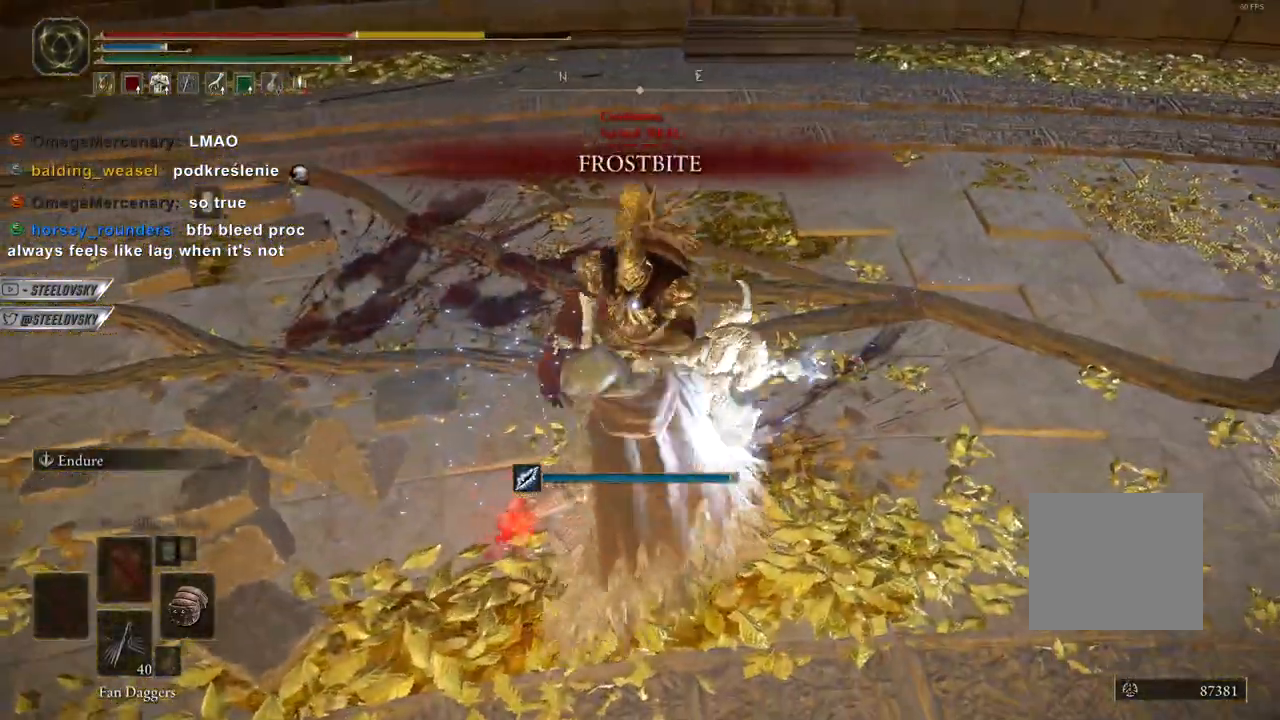
{"buttons": ["L1"], "left_stick": "up", "right_stick": "center", "events": [[83, "R2", "up"], [400, "L1", "down"], [500, "left_stick", "up"]]}
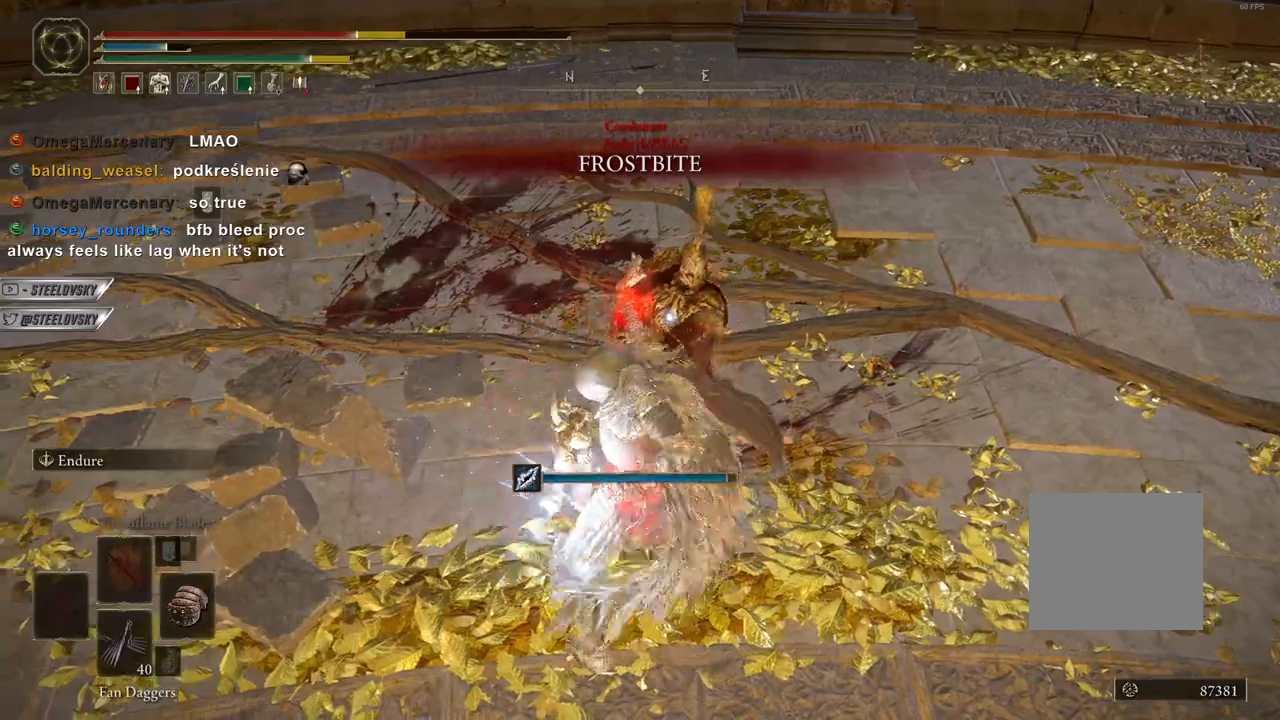
{"buttons": [], "left_stick": "up-right", "right_stick": "center"}
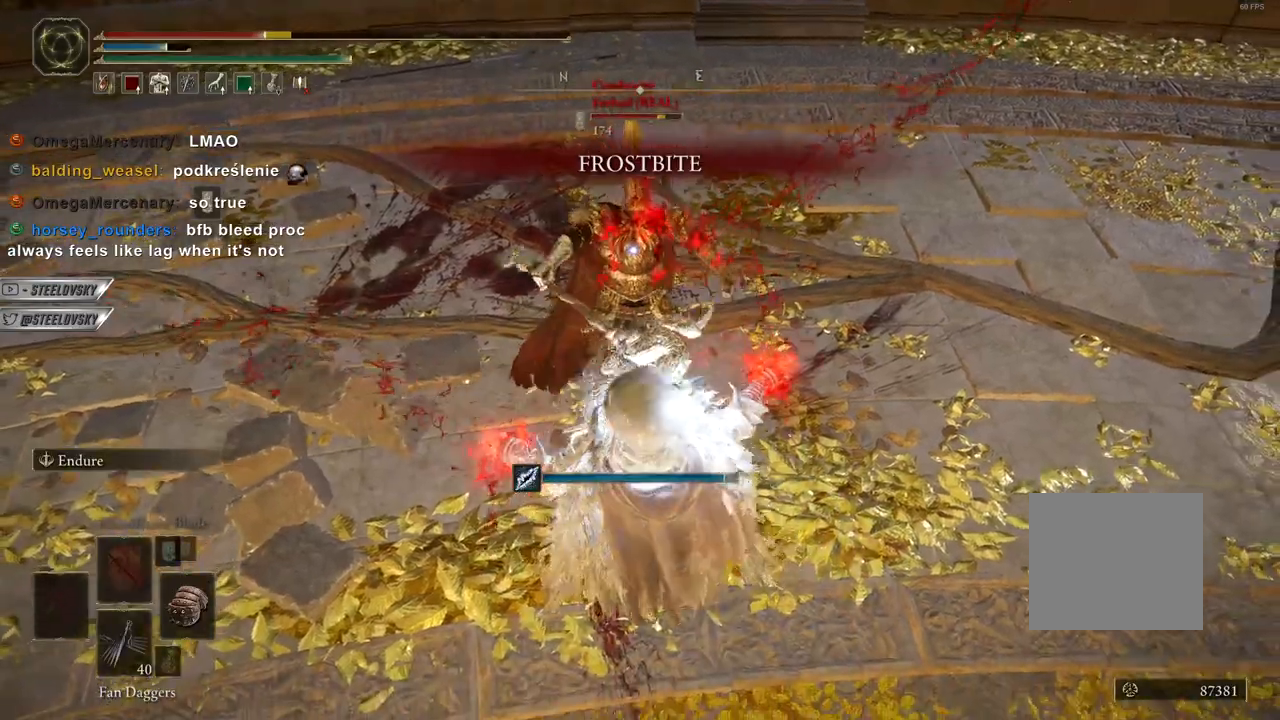
{"buttons": ["L2"], "left_stick": "up-right", "right_stick": "center", "events": [[283, "L2", "down"], [383, "L2", "up"], [467, "L2", "down"]]}
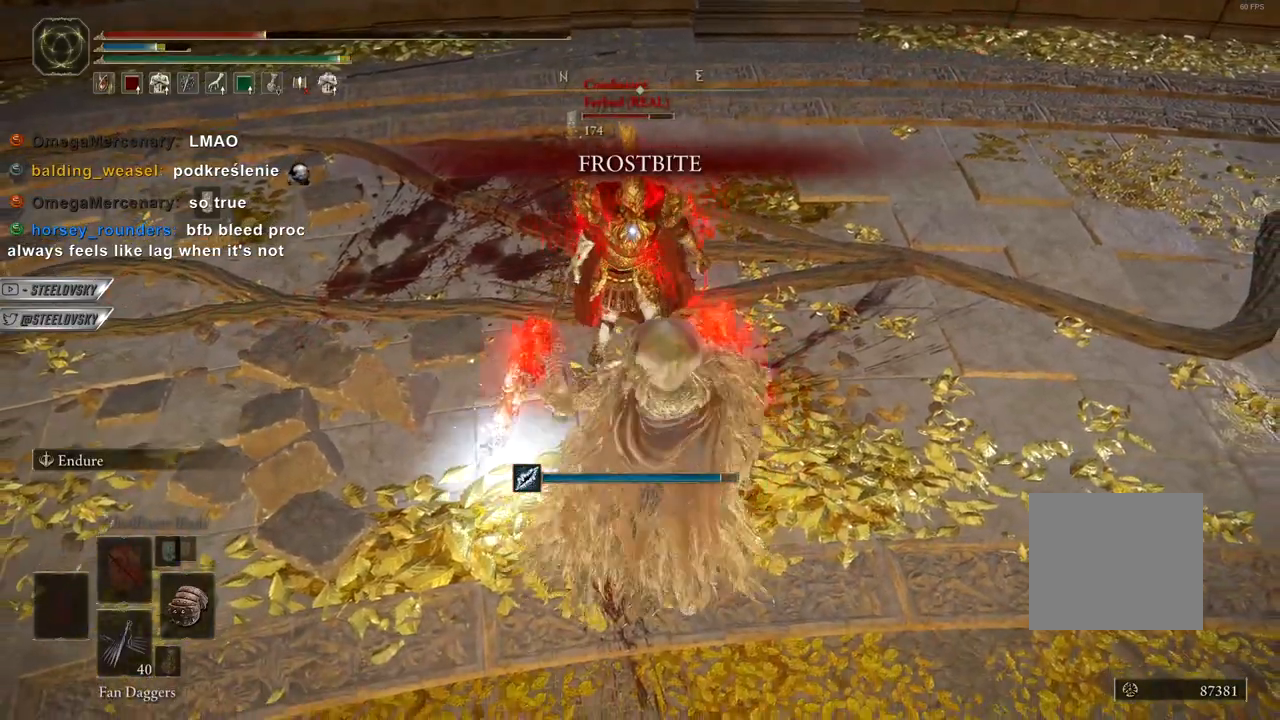
{"buttons": ["CIRCLE", "L1"], "left_stick": "up-right", "right_stick": "center", "events": [[83, "L2", "up"], [450, "L1", "down"], [483, "CIRCLE", "down"]]}
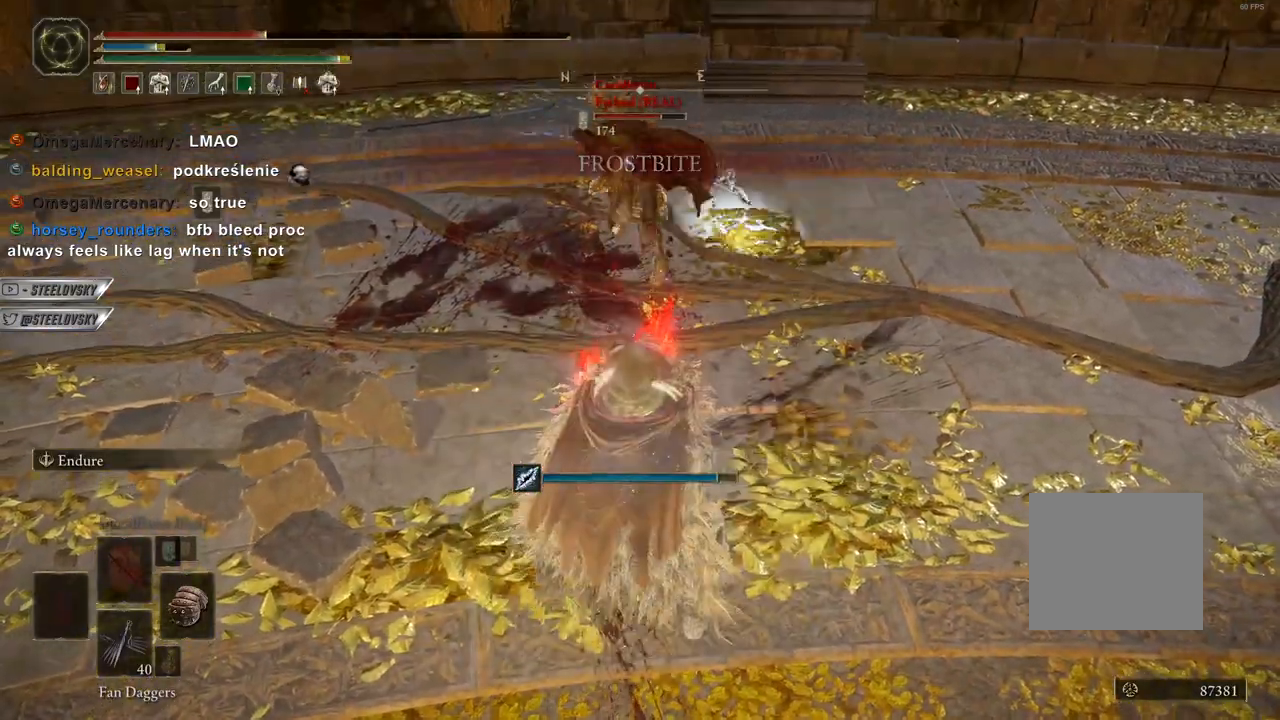
{"buttons": ["CIRCLE"], "left_stick": "center", "right_stick": "center", "events": [[217, "L1", "up"], [367, "left_stick", "center"]]}
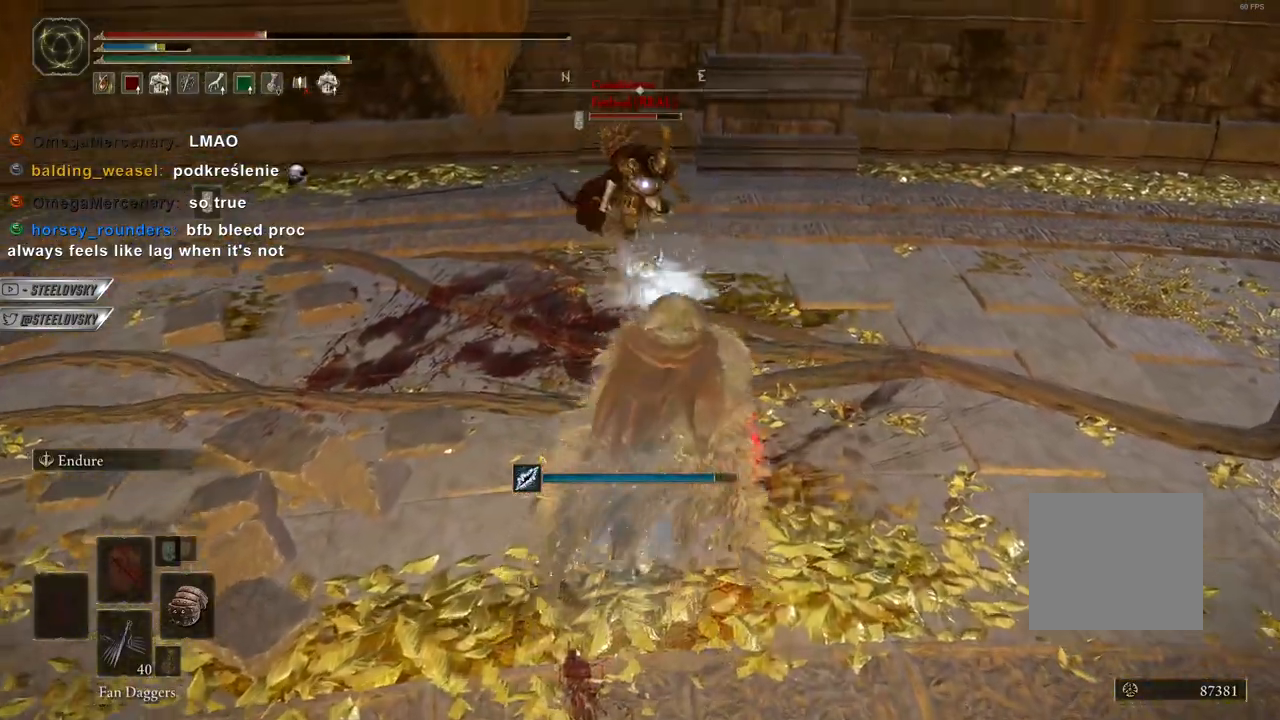
{"buttons": ["CIRCLE"], "left_stick": "center", "right_stick": "center", "events": []}
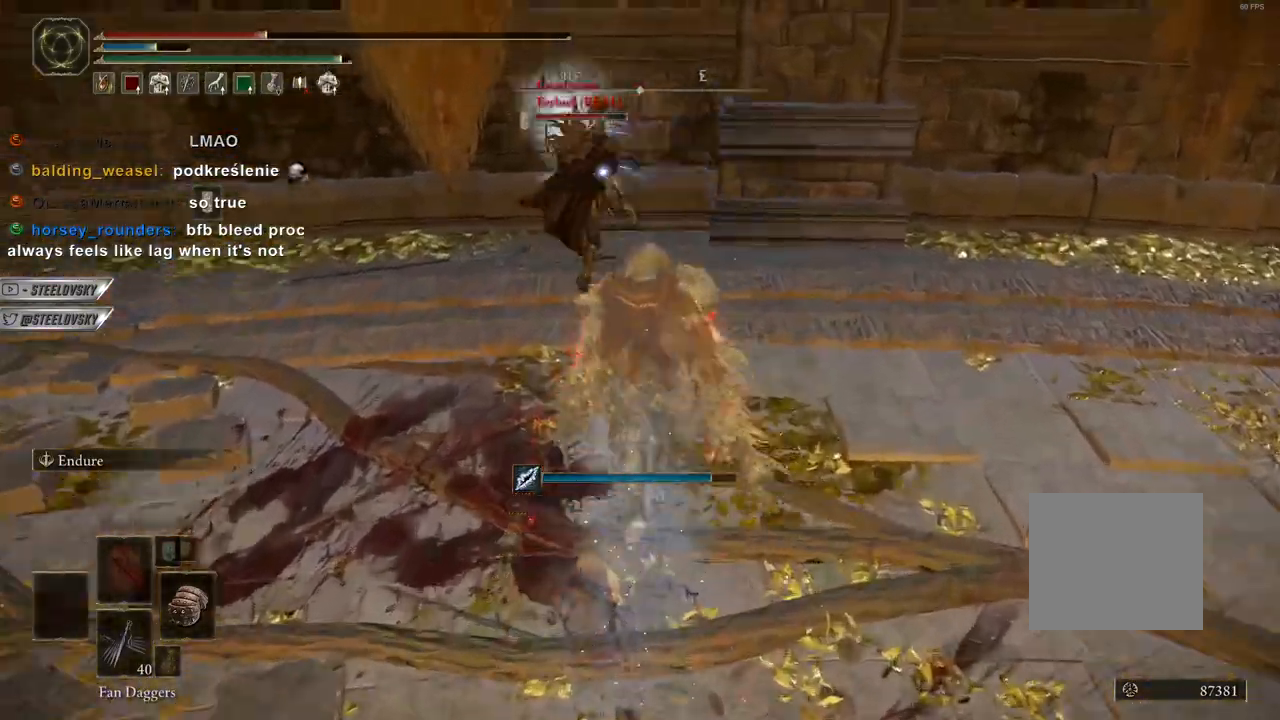
{"buttons": ["CIRCLE"], "left_stick": "up-left", "right_stick": "center", "events": [[183, "left_stick", "left"], [433, "left_stick", "up-left"]]}
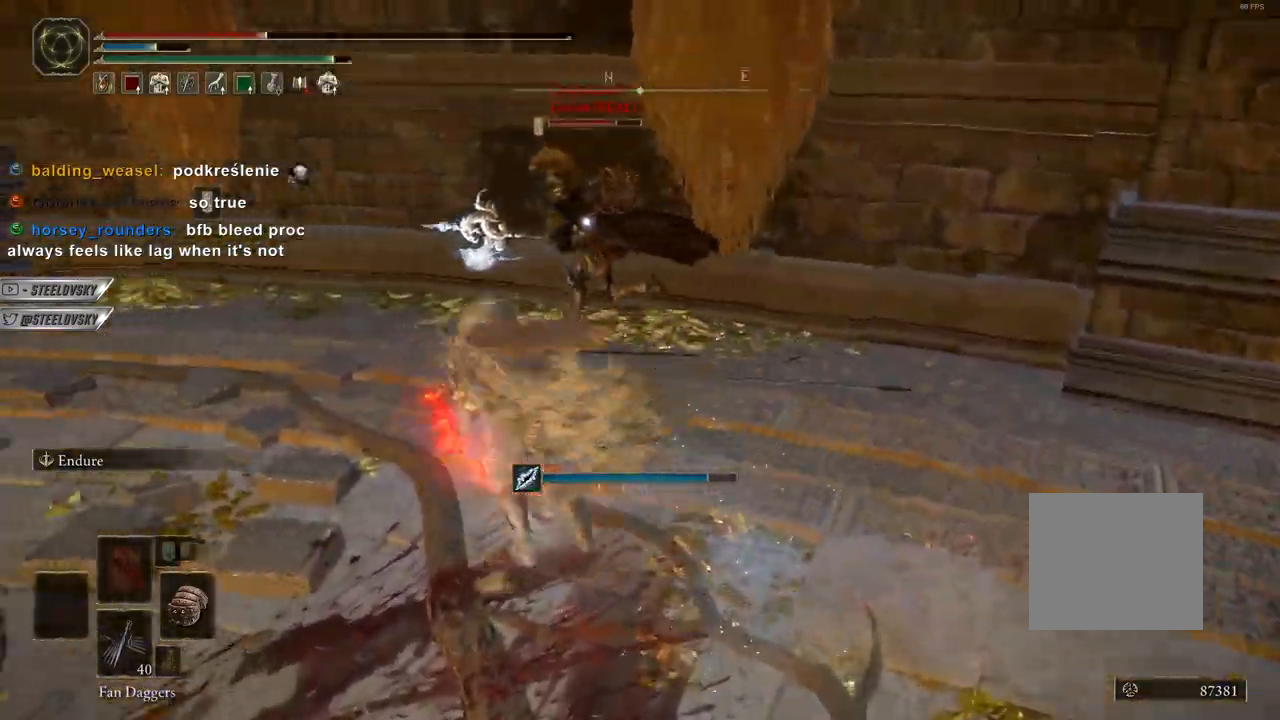
{"buttons": ["CIRCLE", "R1"], "left_stick": "up-left", "right_stick": "center", "events": [[483, "R1", "down"]]}
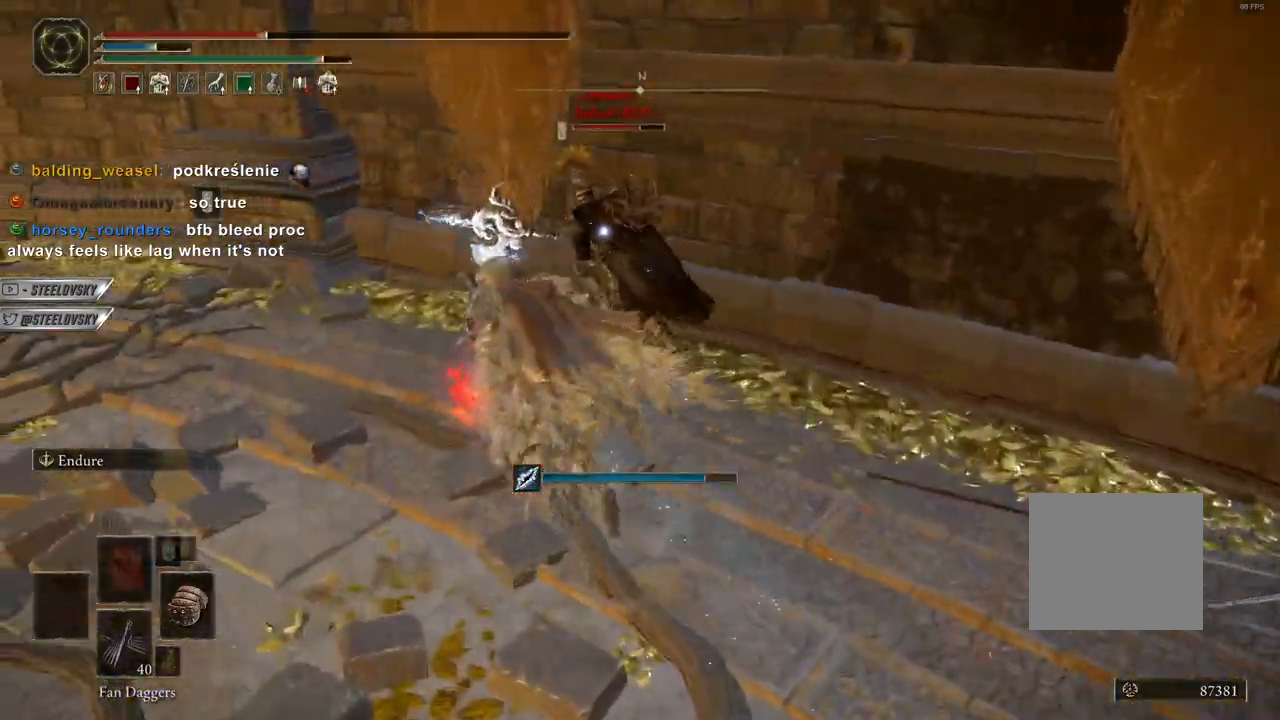
{"buttons": ["CIRCLE"], "left_stick": "left", "right_stick": "center", "events": [[50, "R1", "up"], [67, "CIRCLE", "up"], [283, "left_stick", "left"], [350, "CIRCLE", "down"]]}
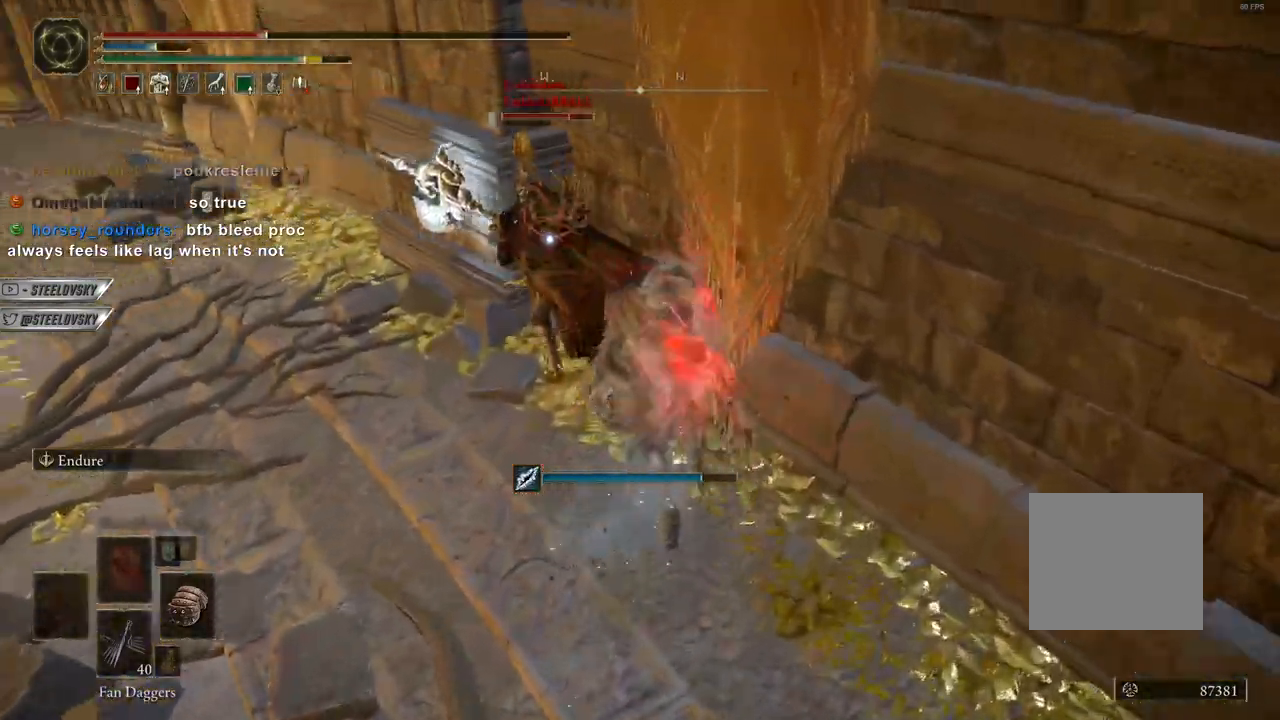
{"buttons": ["CIRCLE"], "left_stick": "left", "right_stick": "center", "events": []}
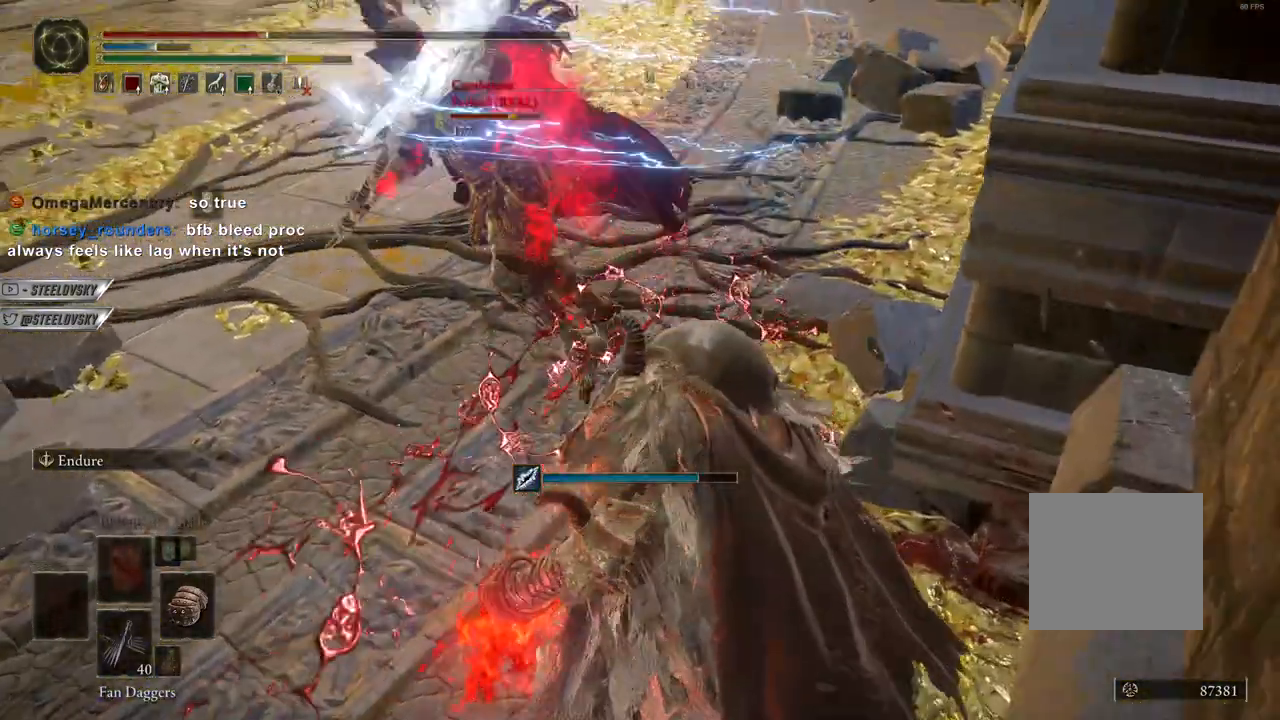
{"buttons": ["CIRCLE"], "left_stick": "up-left", "right_stick": "center", "events": [[183, "left_stick", "up-left"]]}
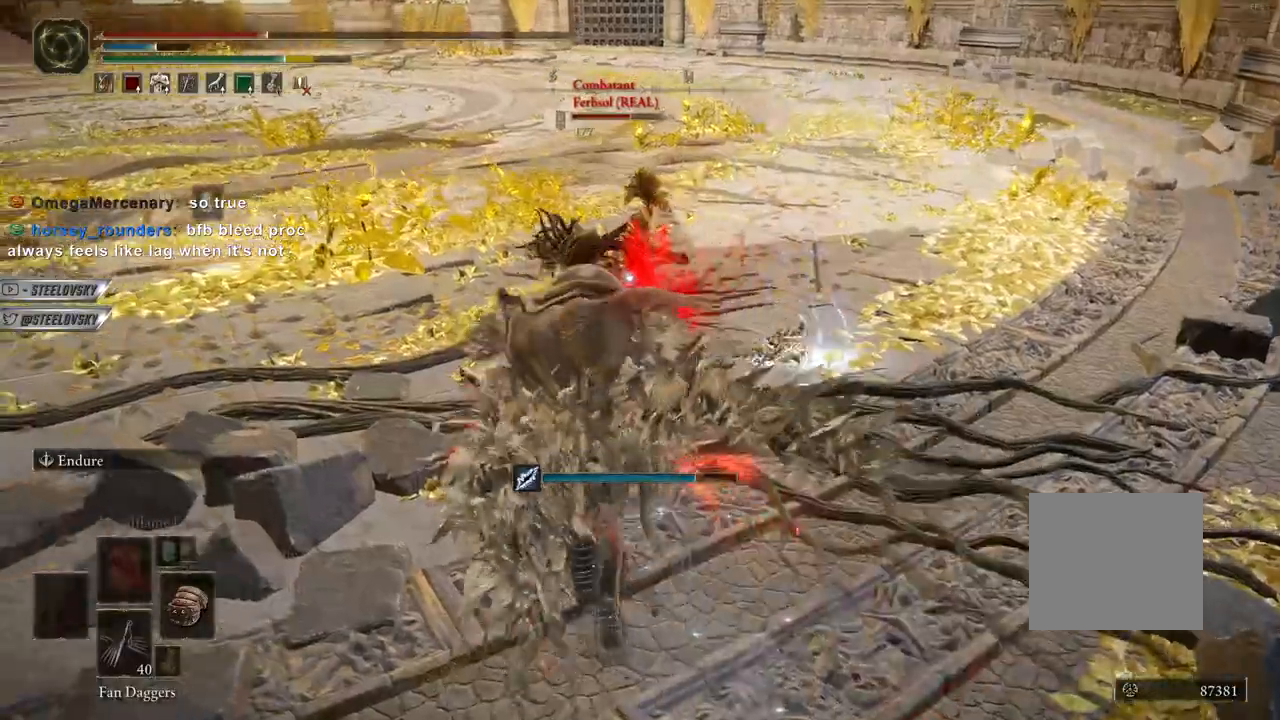
{"buttons": ["CIRCLE"], "left_stick": "left", "right_stick": "center", "events": [[17, "left_stick", "left"]]}
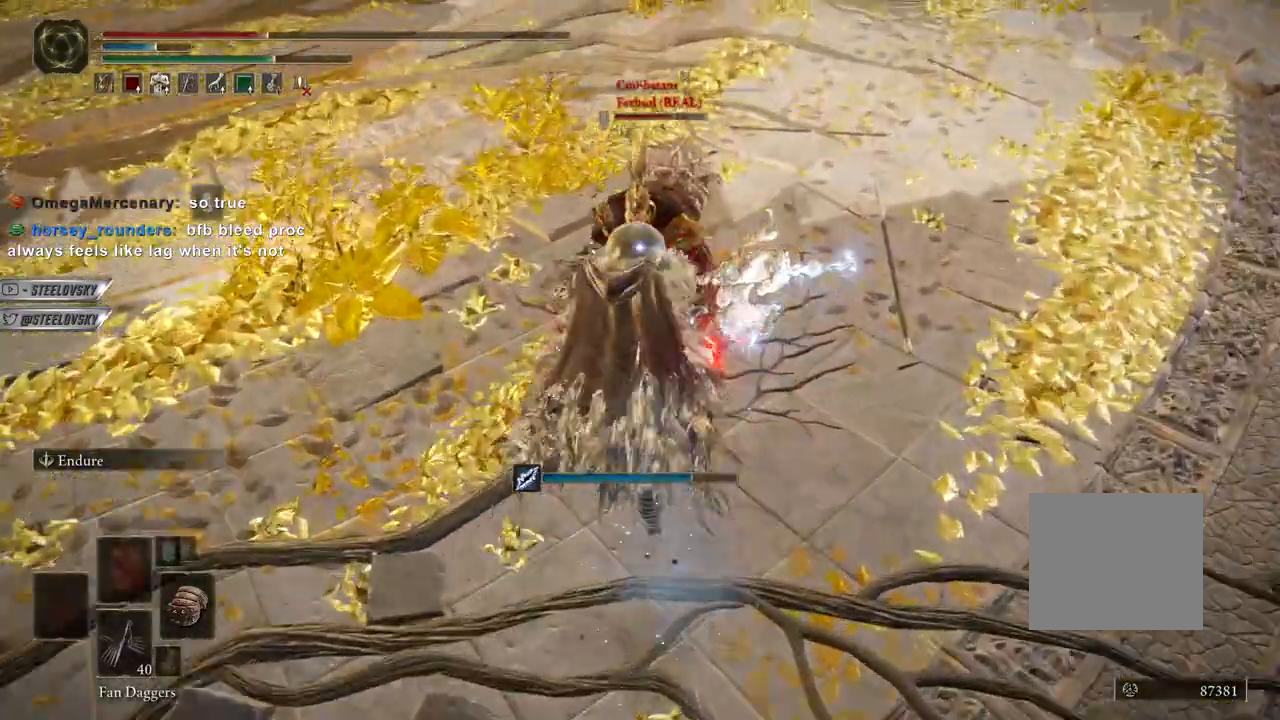
{"buttons": [], "left_stick": "center", "right_stick": "center", "events": [[83, "R1", "down"], [250, "left_stick", "center"], [383, "R1", "up"], [417, "CIRCLE", "up"]]}
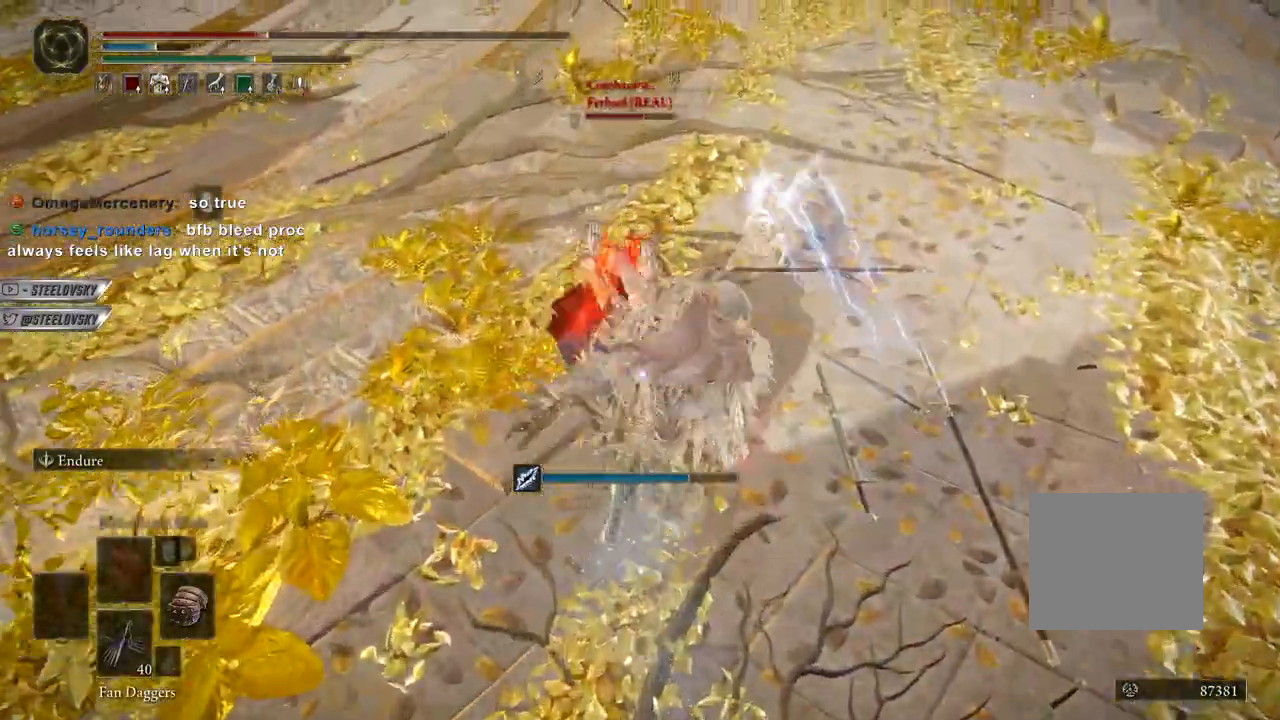
{"buttons": ["CIRCLE"], "left_stick": "center", "right_stick": "center", "events": [[50, "CIRCLE", "down"]]}
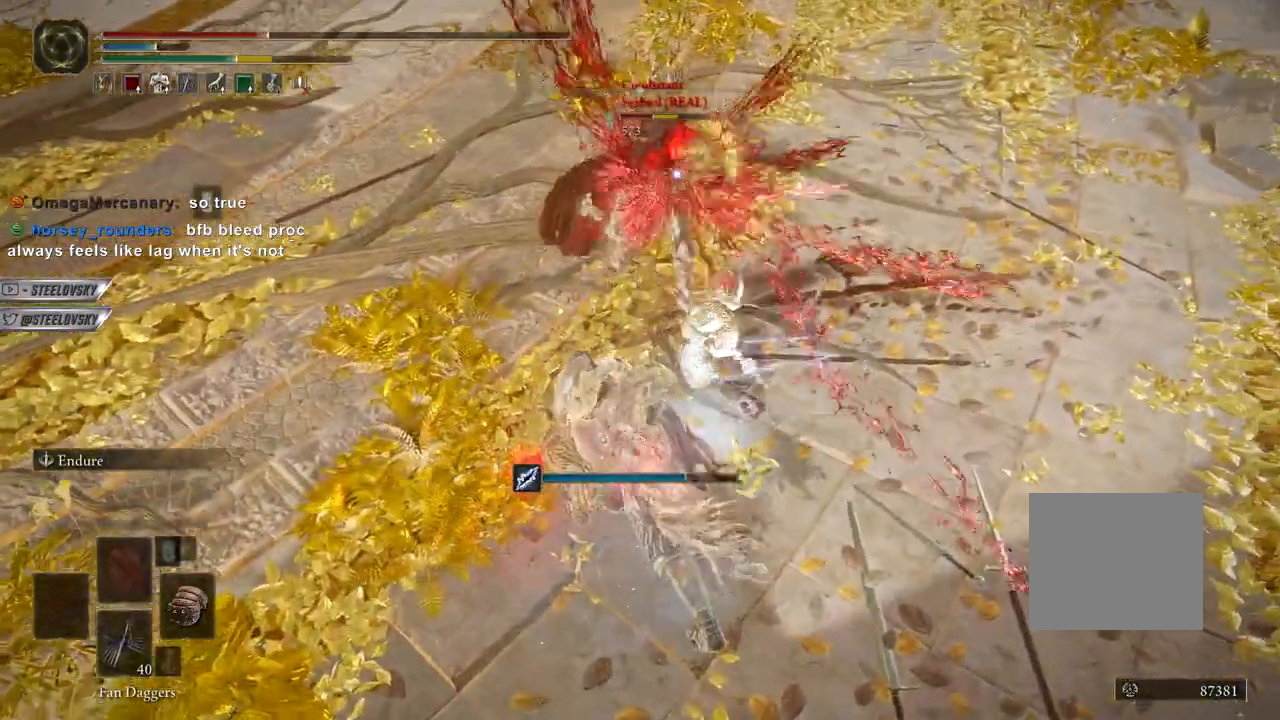
{"buttons": ["CIRCLE"], "left_stick": "center", "right_stick": "center", "events": []}
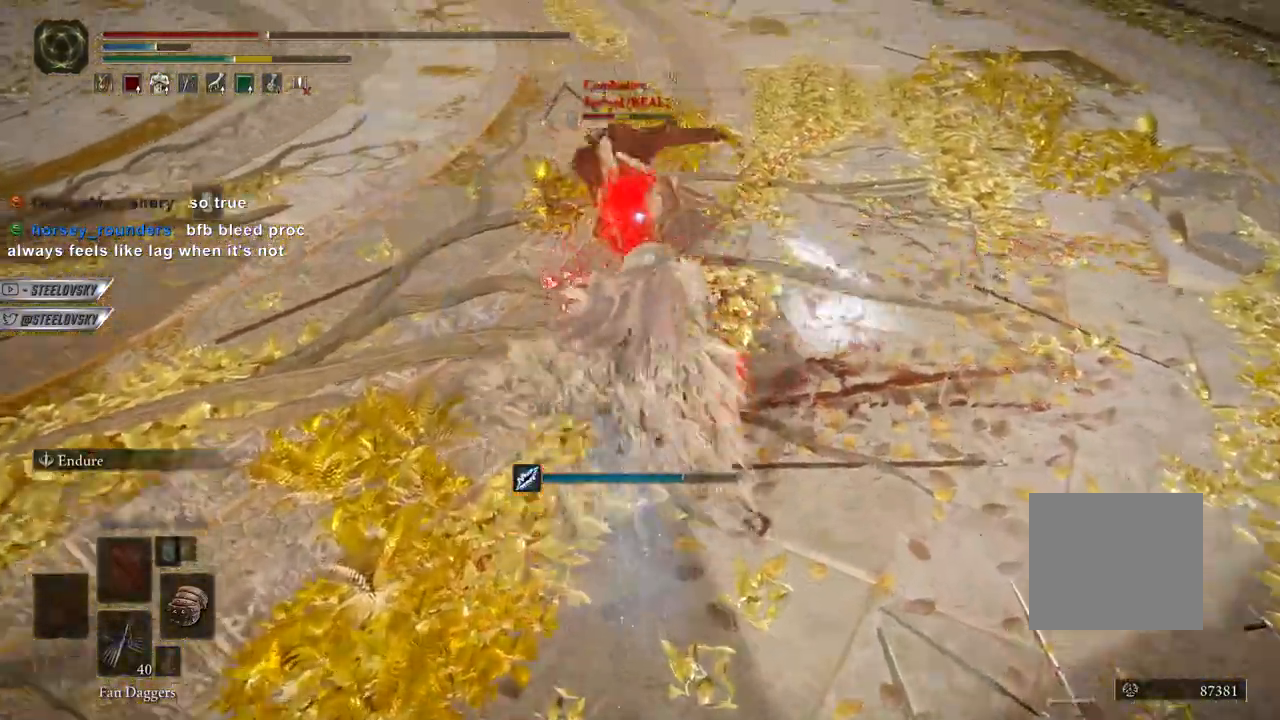
{"buttons": ["CIRCLE", "R1"], "left_stick": "left", "right_stick": "center", "events": [[250, "left_stick", "left"], [500, "R1", "down"]]}
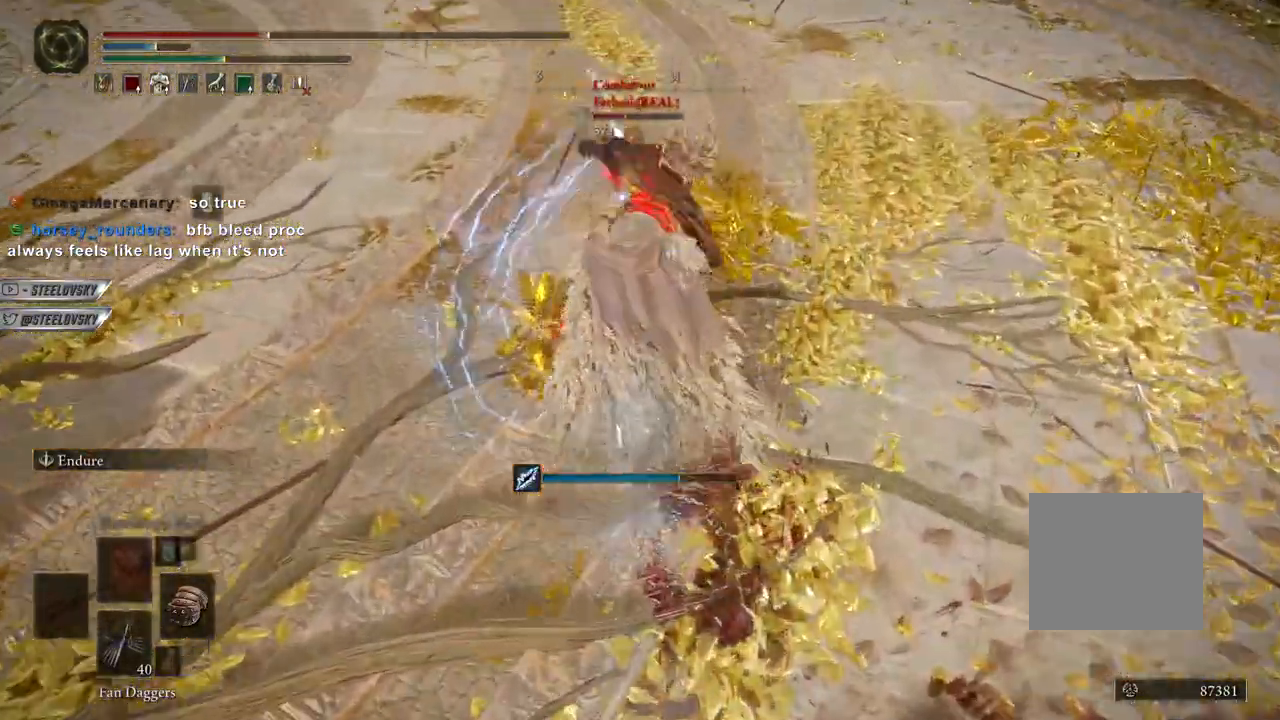
{"buttons": [], "left_stick": "left", "right_stick": "center", "events": [[100, "R1", "up"], [133, "CIRCLE", "up"]]}